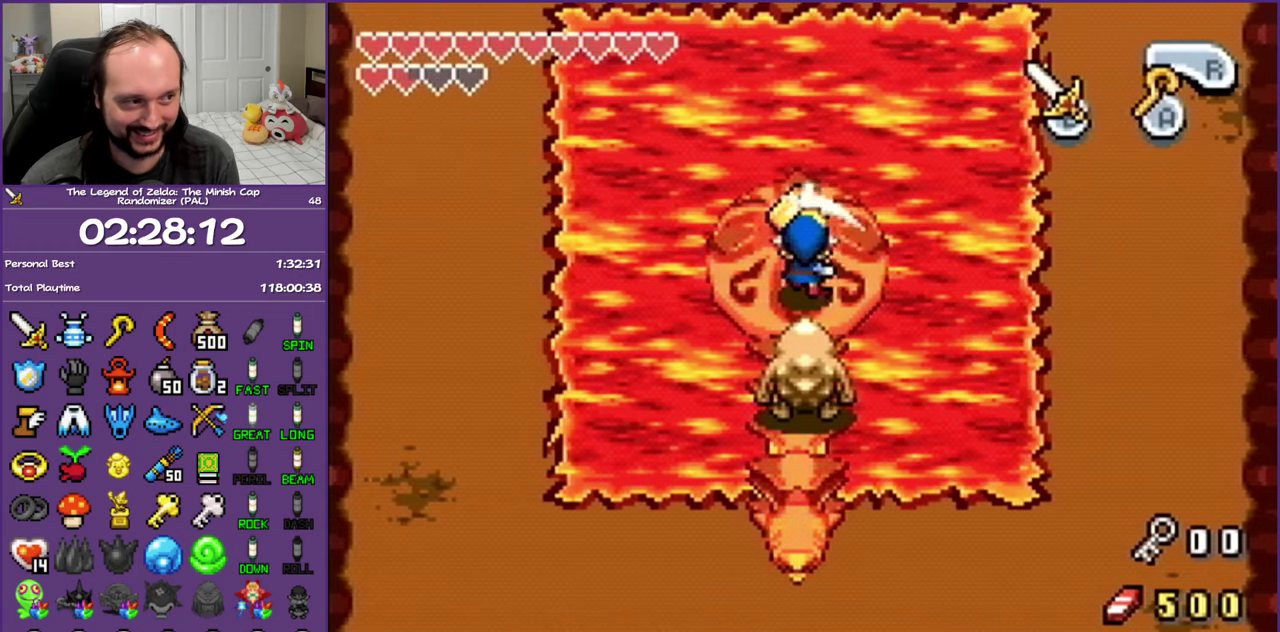
Gameplay with a controller (Nintendo layout); each line is a JSON object with the inputs held at the frame after it. "events" lists button and stick changes between this image and that frame as [ms after this image, input, new state], when the widget could be followed in between. Not read: L3 R3 left_stick right_stick.
{"buttons": [], "events": [[33, "B", "down"], [100, "B", "up"], [183, "B", "down"], [233, "B", "up"], [317, "B", "down"], [400, "B", "up"]]}
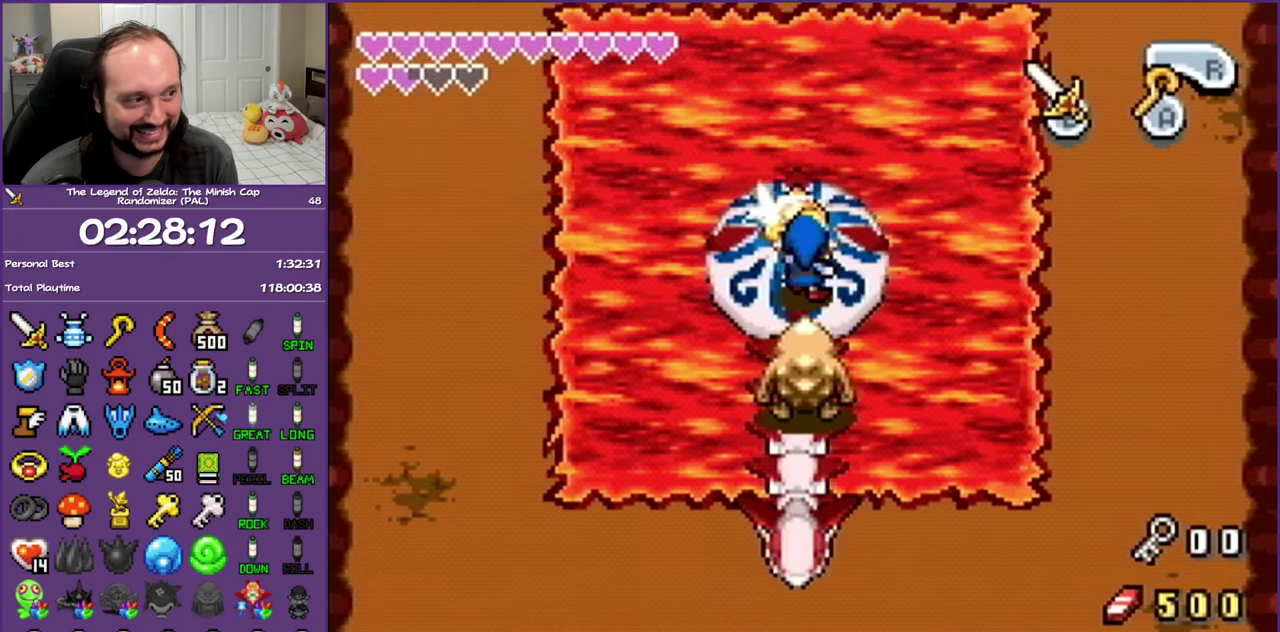
{"buttons": ["DPAD_DOWN"], "events": [[33, "DPAD_DOWN", "down"], [200, "R1", "down"], [300, "R1", "up"]]}
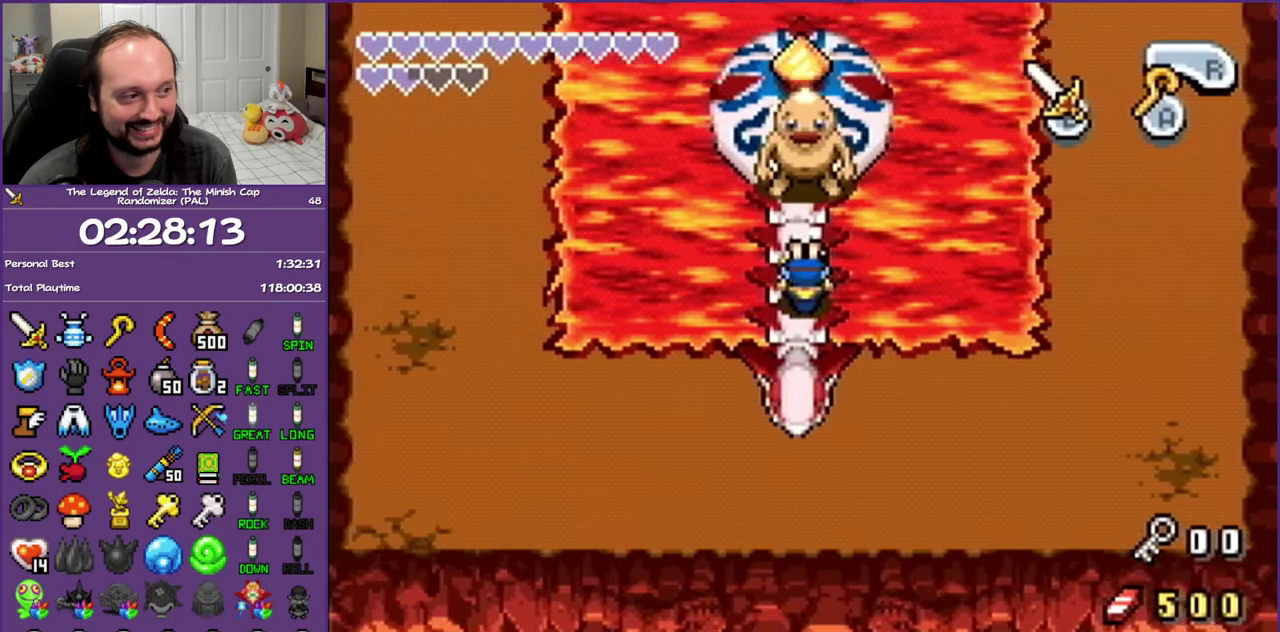
{"buttons": ["DPAD_LEFT"], "events": [[83, "DPAD_LEFT", "down"], [117, "DPAD_DOWN", "up"], [183, "R1", "down"], [333, "R1", "up"]]}
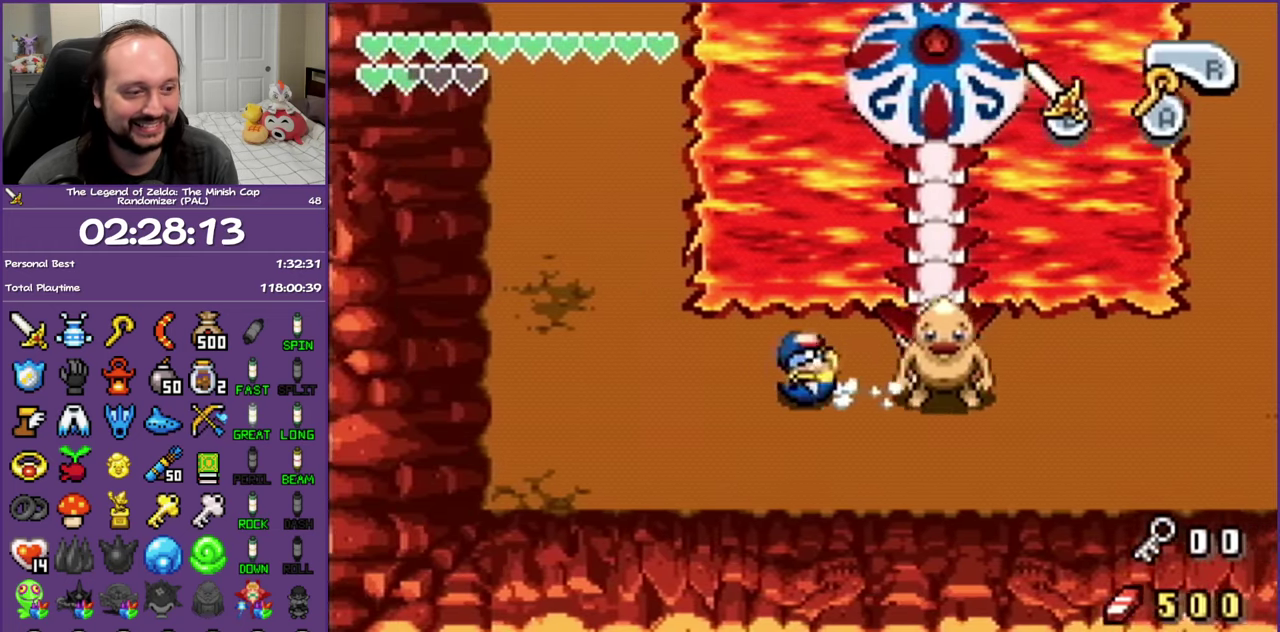
{"buttons": ["R1", "DPAD_UP"], "events": [[283, "DPAD_UP", "down"], [350, "DPAD_LEFT", "up"], [417, "R1", "down"]]}
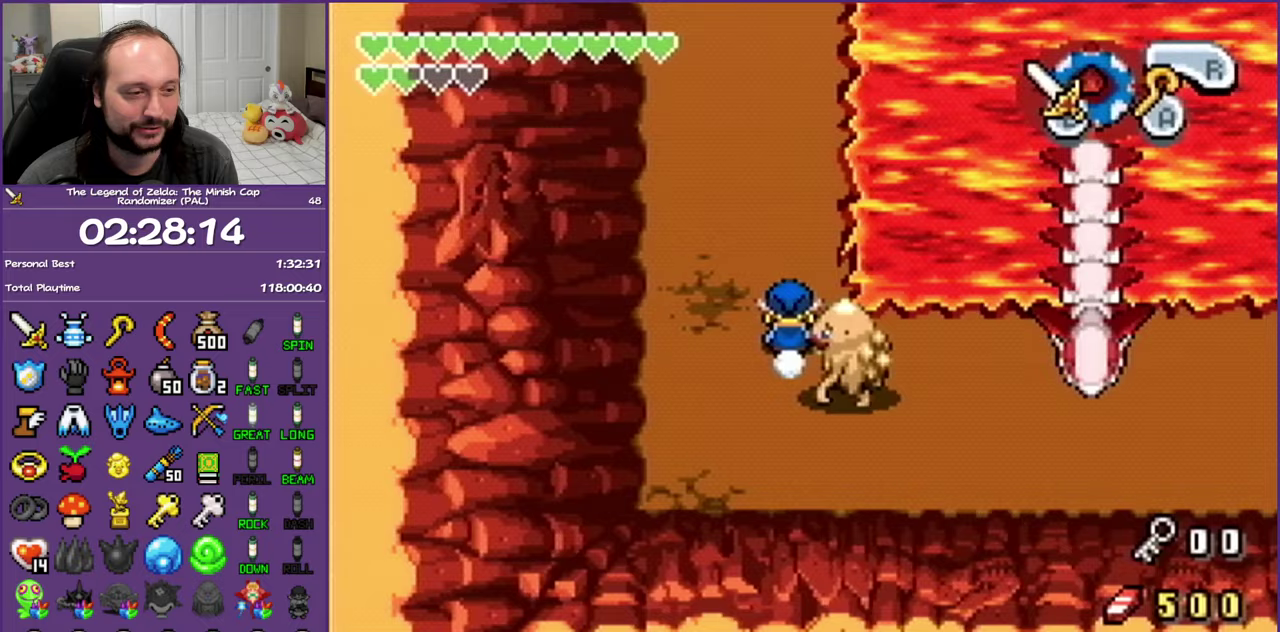
{"buttons": ["R1", "DPAD_UP"], "events": [[133, "R1", "up"], [500, "R1", "down"]]}
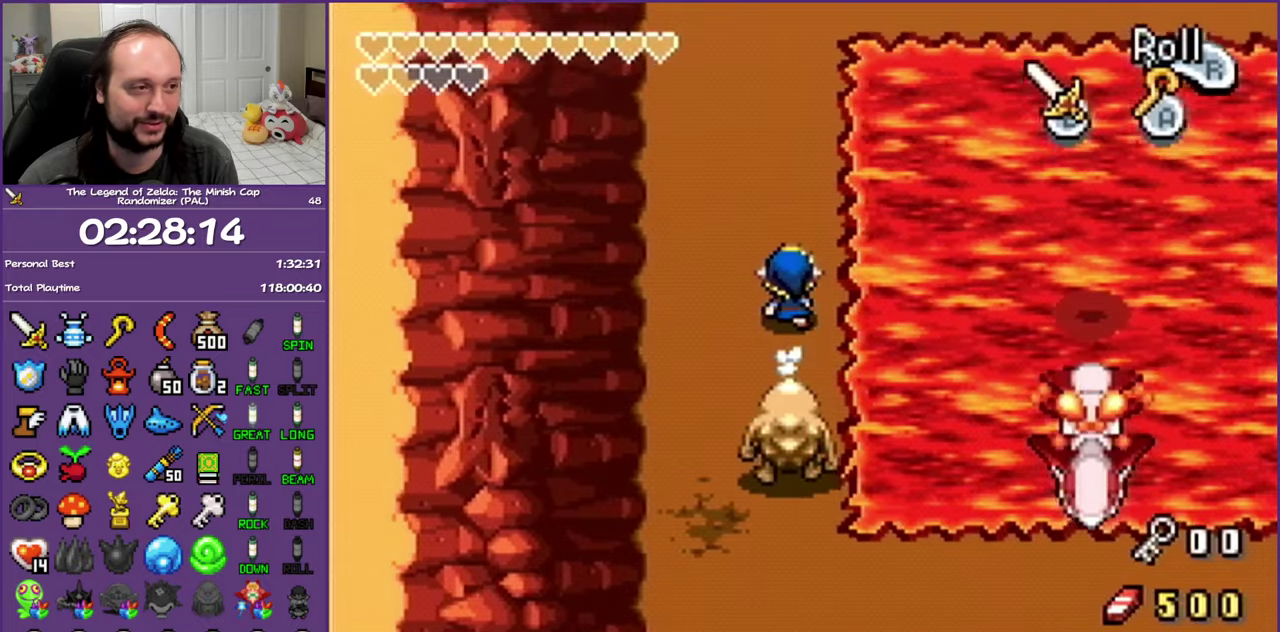
{"buttons": ["DPAD_UP"], "events": [[200, "R1", "up"]]}
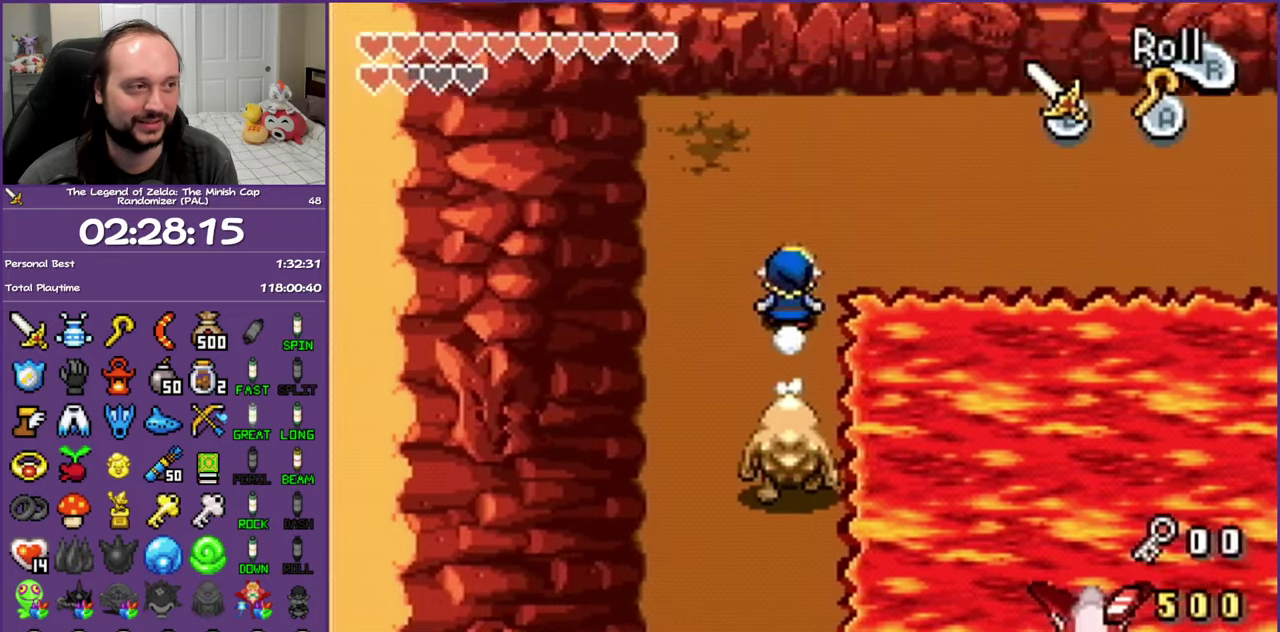
{"buttons": ["B", "DPAD_UP"], "events": [[67, "R1", "down"], [217, "R1", "up"], [500, "B", "down"]]}
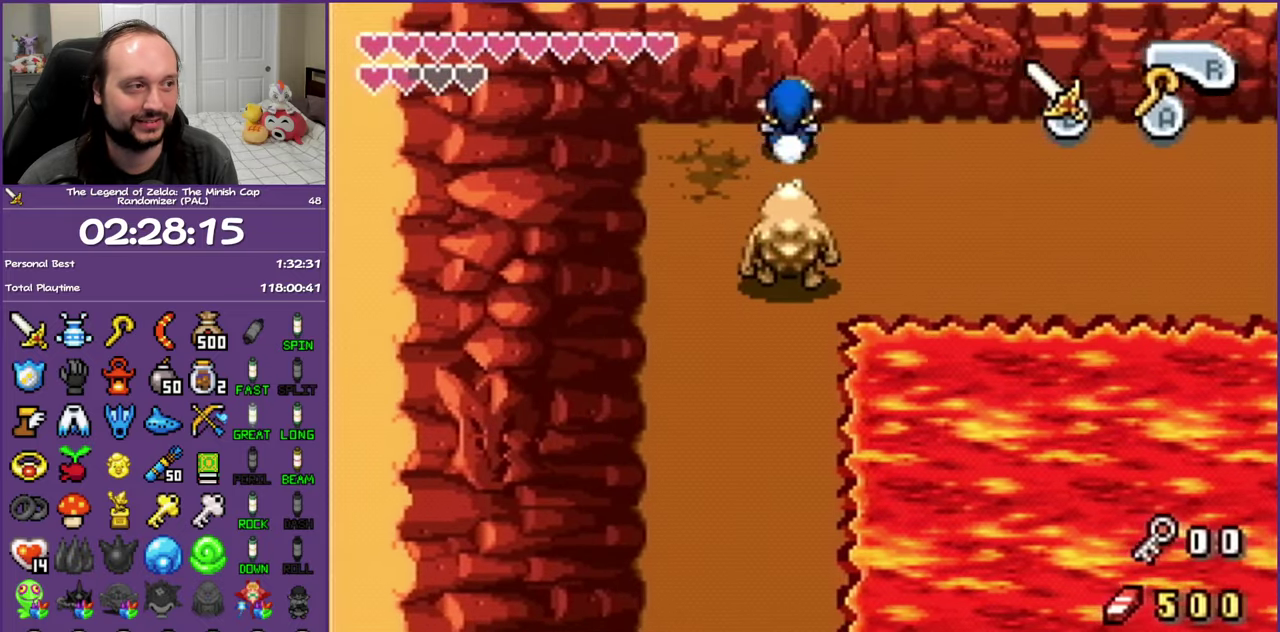
{"buttons": ["B", "DPAD_RIGHT"], "events": [[33, "DPAD_RIGHT", "down"], [483, "DPAD_UP", "up"]]}
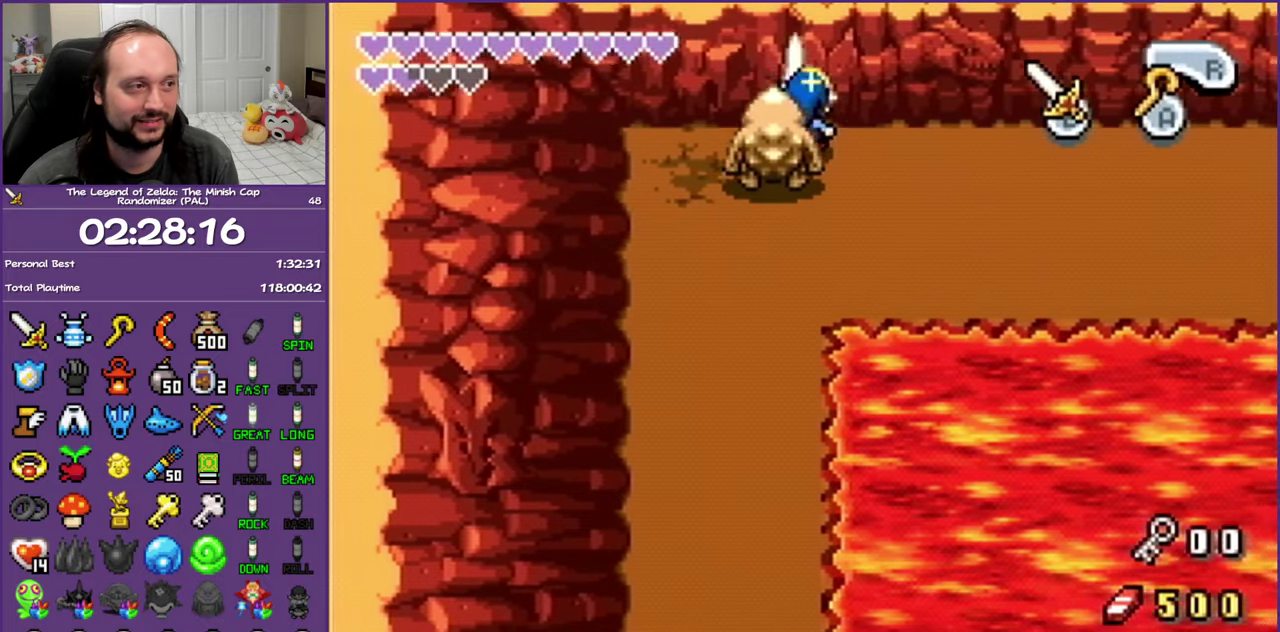
{"buttons": ["B", "DPAD_RIGHT"], "events": []}
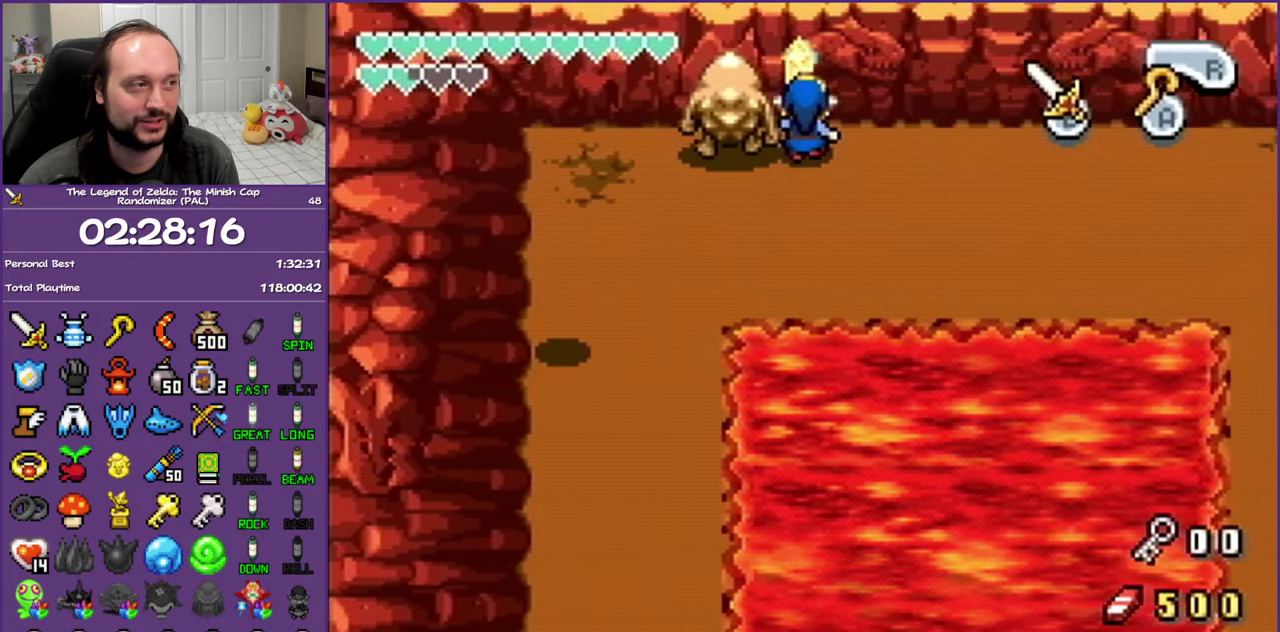
{"buttons": ["B", "DPAD_RIGHT"], "events": []}
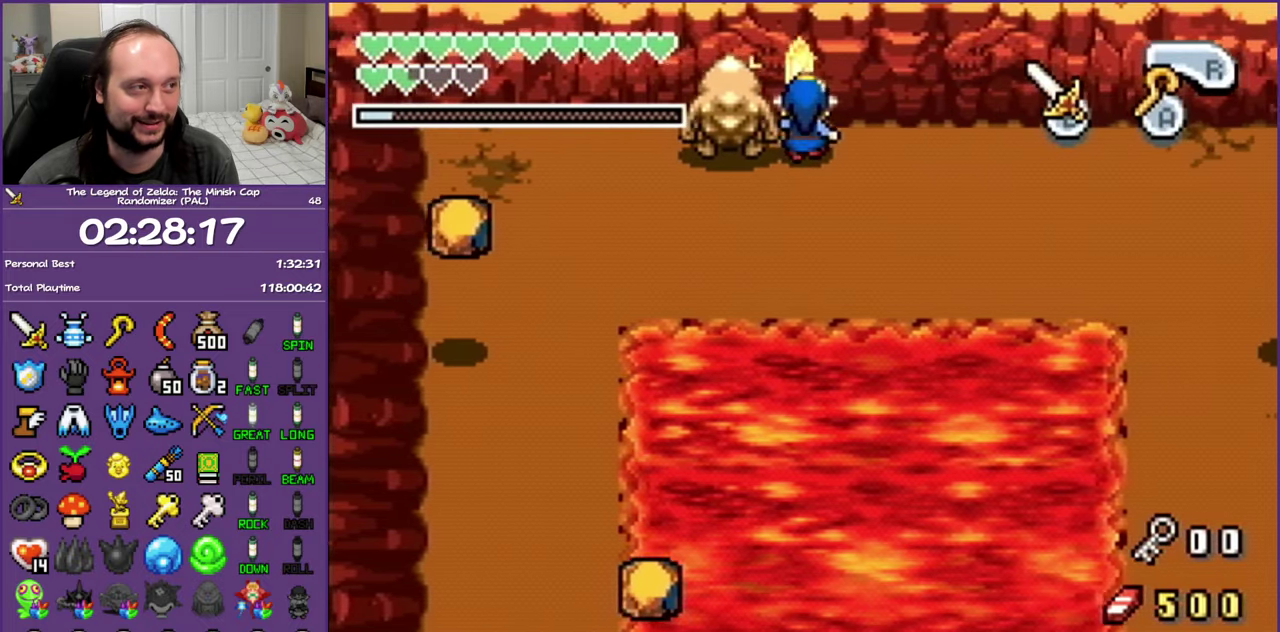
{"buttons": ["B", "DPAD_UP"], "events": [[300, "DPAD_UP", "down"], [367, "DPAD_RIGHT", "up"]]}
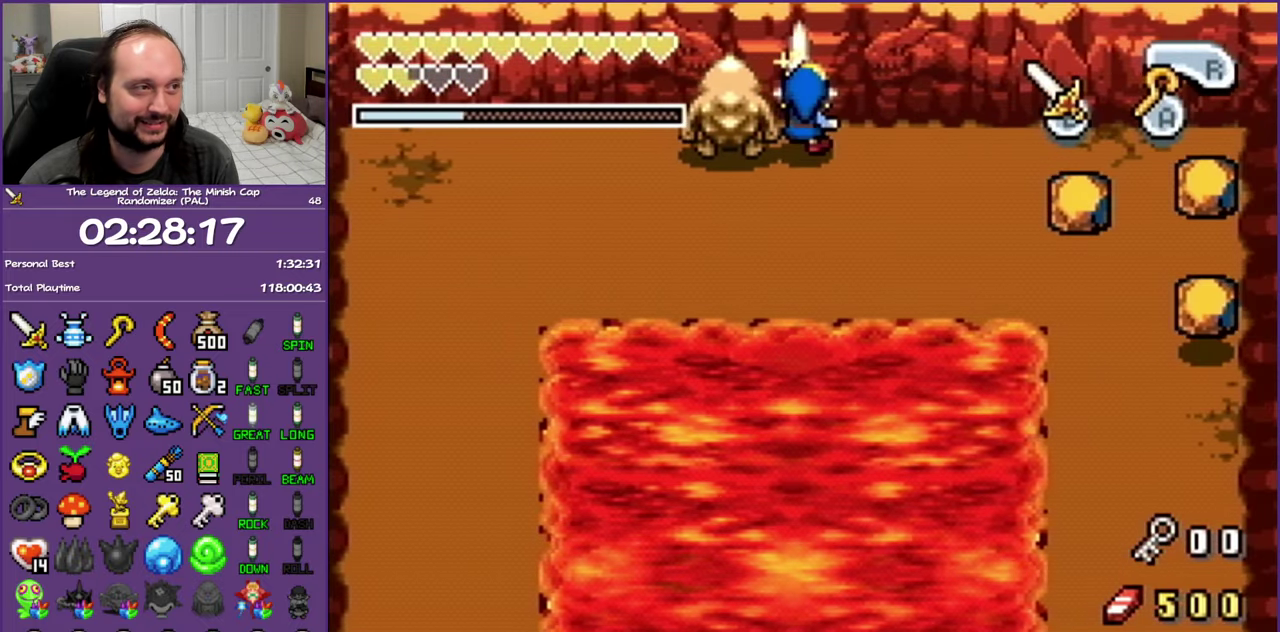
{"buttons": ["B", "DPAD_UP"], "events": []}
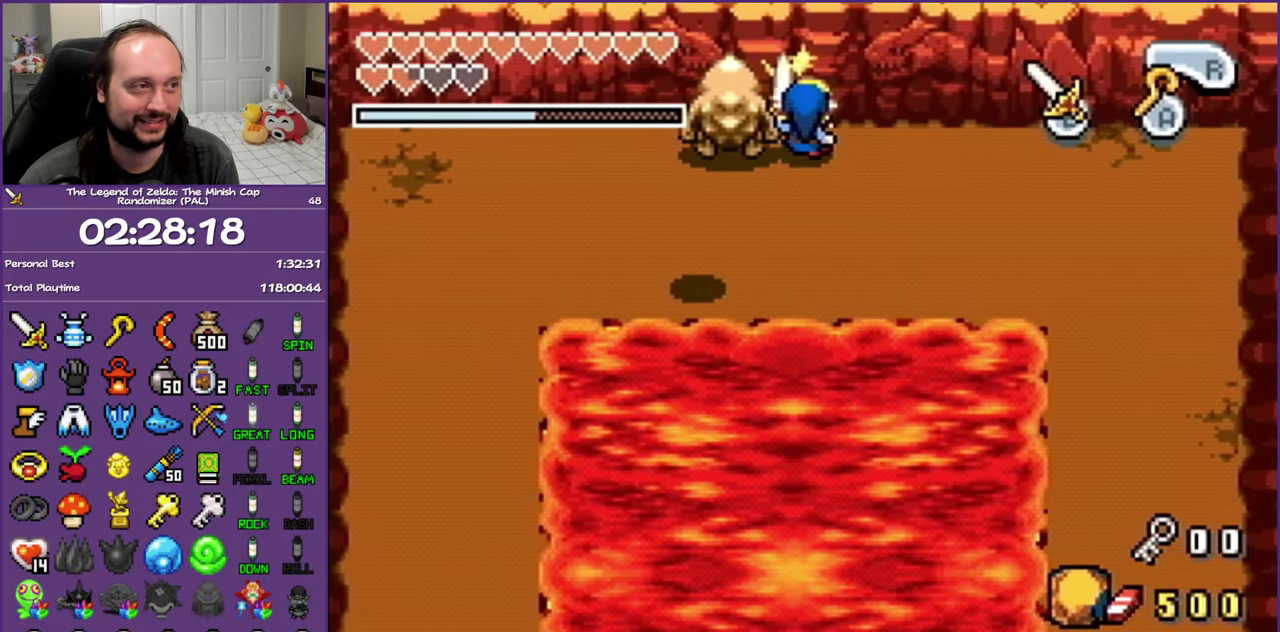
{"buttons": ["B", "DPAD_UP"], "events": [[400, "DPAD_LEFT", "down"], [483, "DPAD_LEFT", "up"]]}
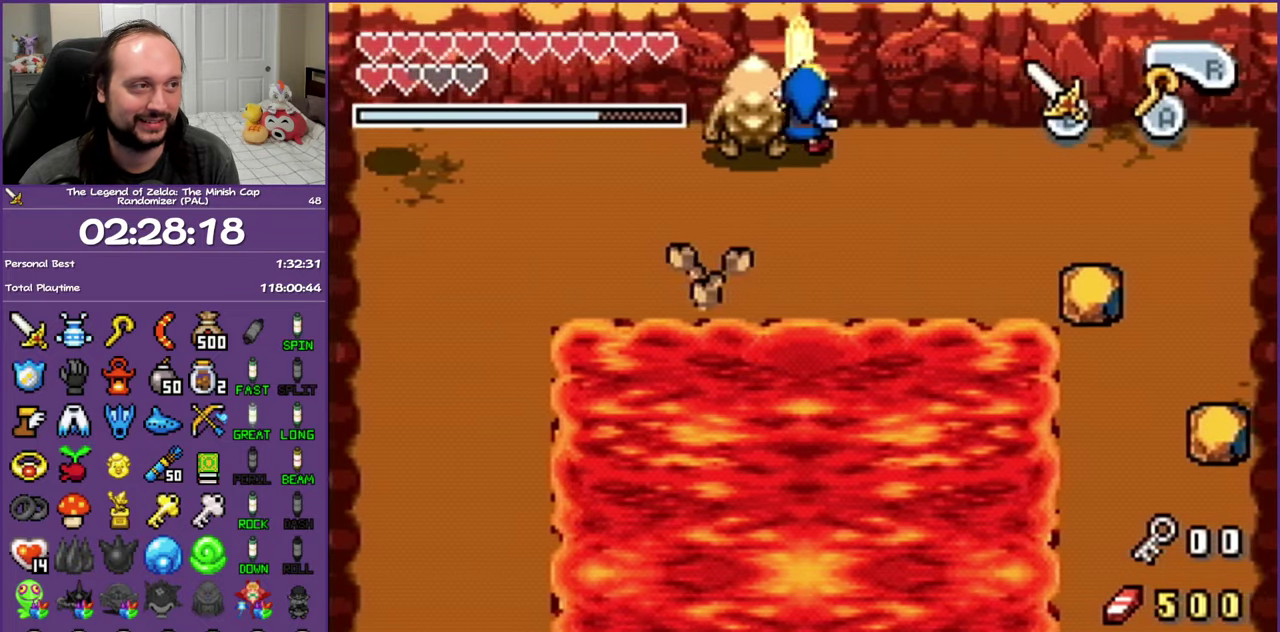
{"buttons": ["B", "DPAD_UP"], "events": [[217, "DPAD_RIGHT", "down"], [317, "DPAD_RIGHT", "up"]]}
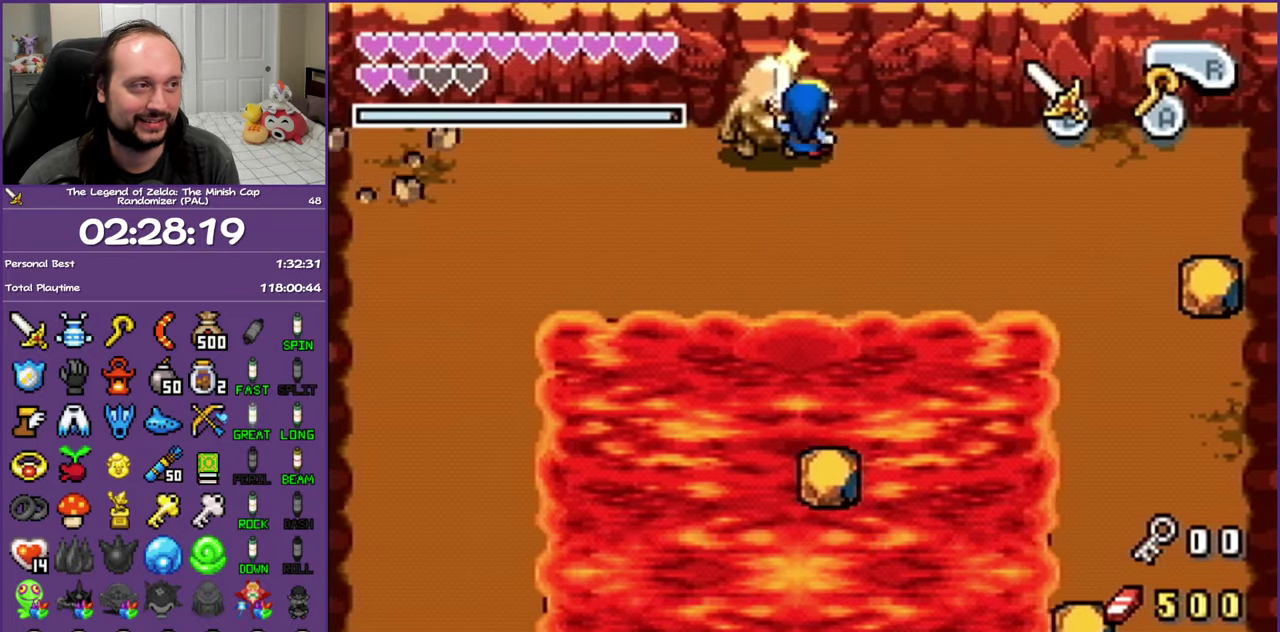
{"buttons": ["B", "DPAD_UP"], "events": []}
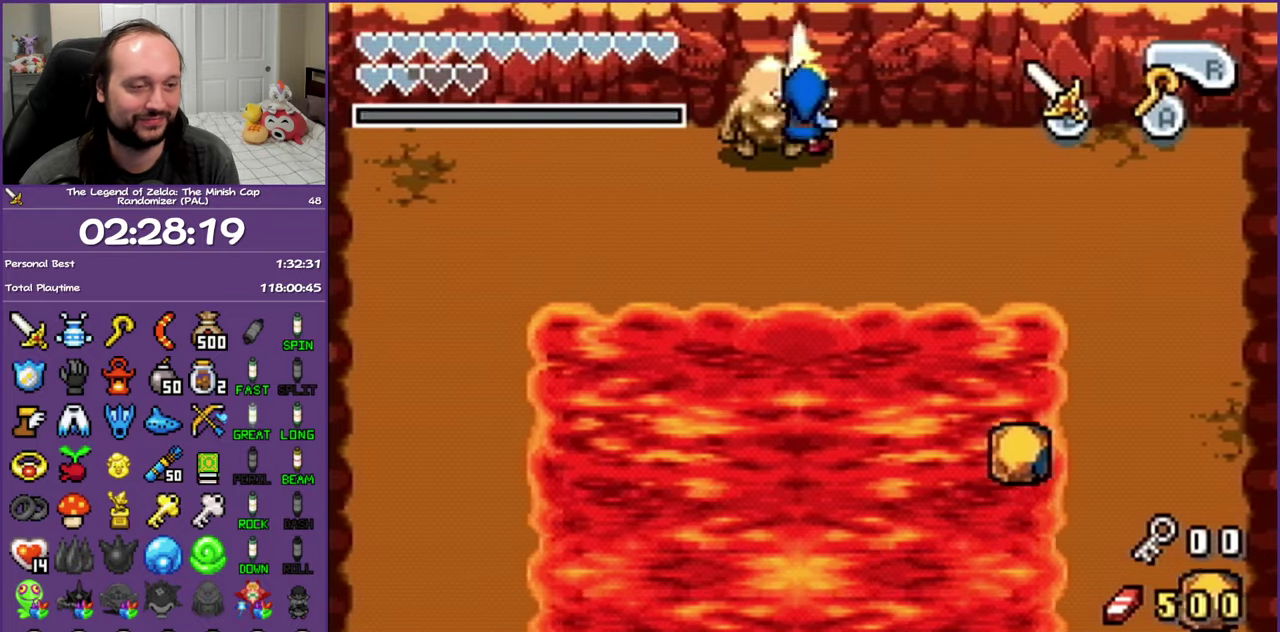
{"buttons": ["B", "DPAD_UP"], "events": []}
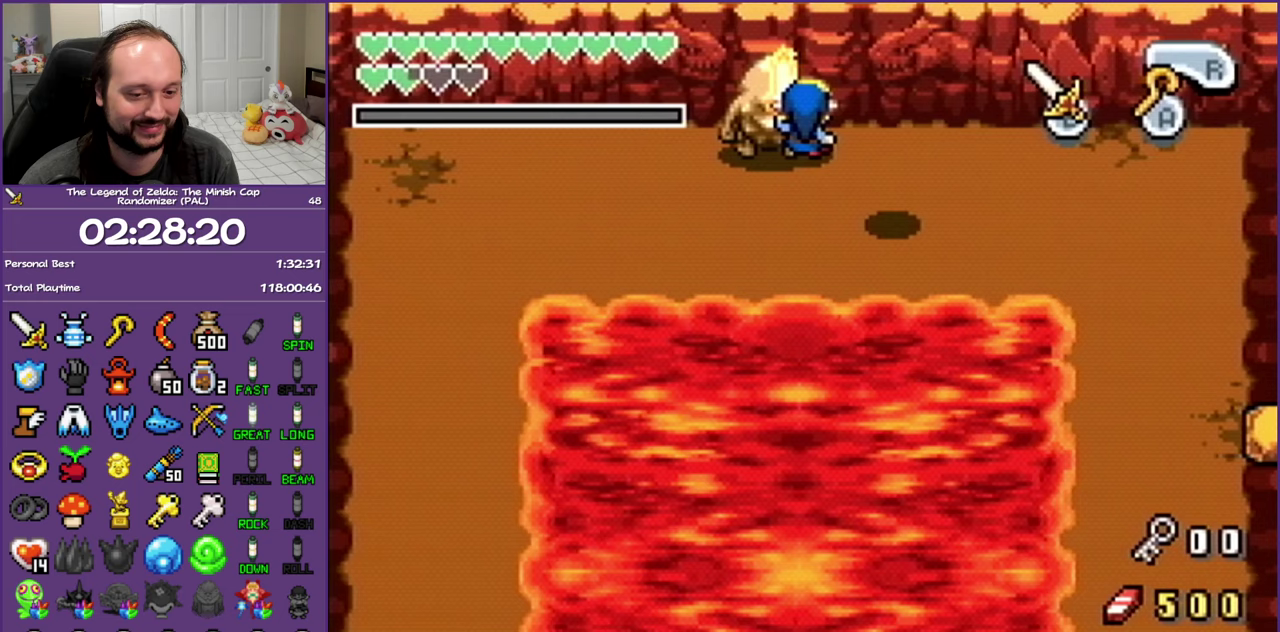
{"buttons": ["B", "DPAD_UP"], "events": []}
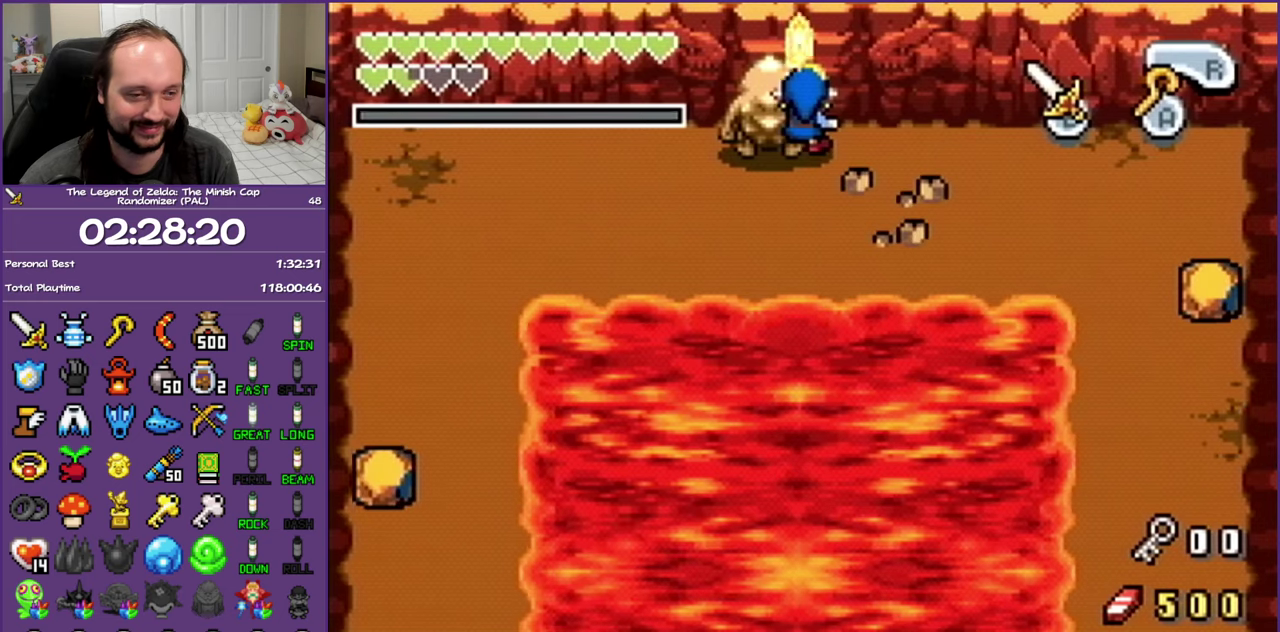
{"buttons": ["B", "DPAD_UP"], "events": []}
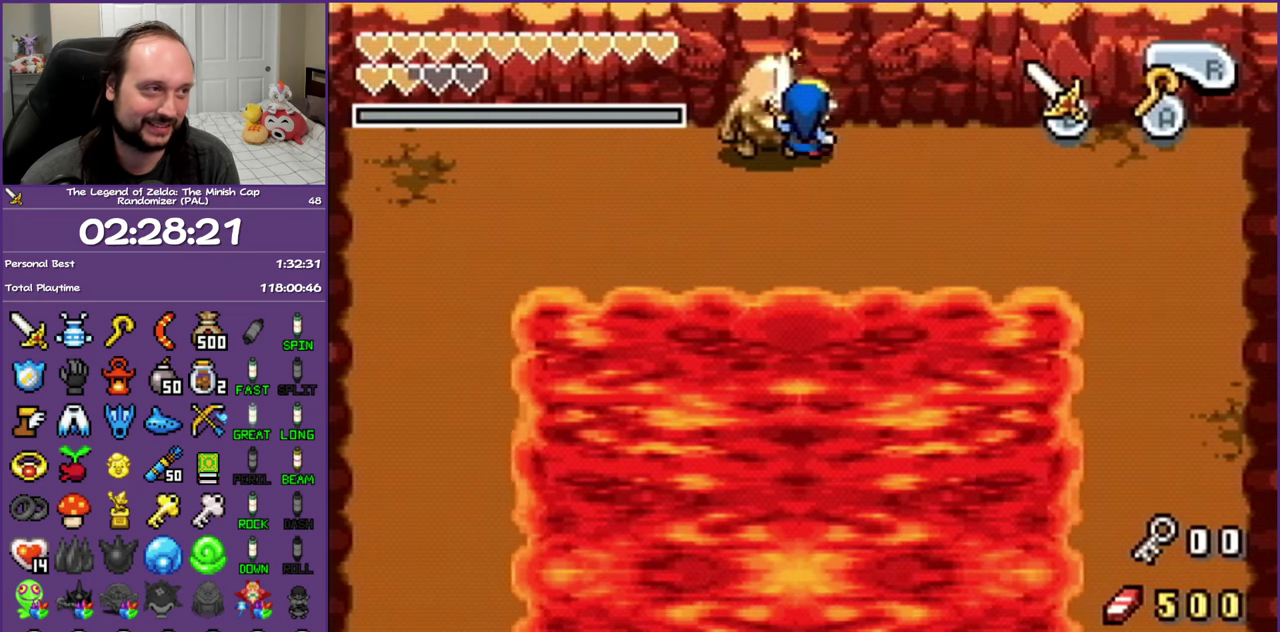
{"buttons": ["B", "DPAD_UP"], "events": []}
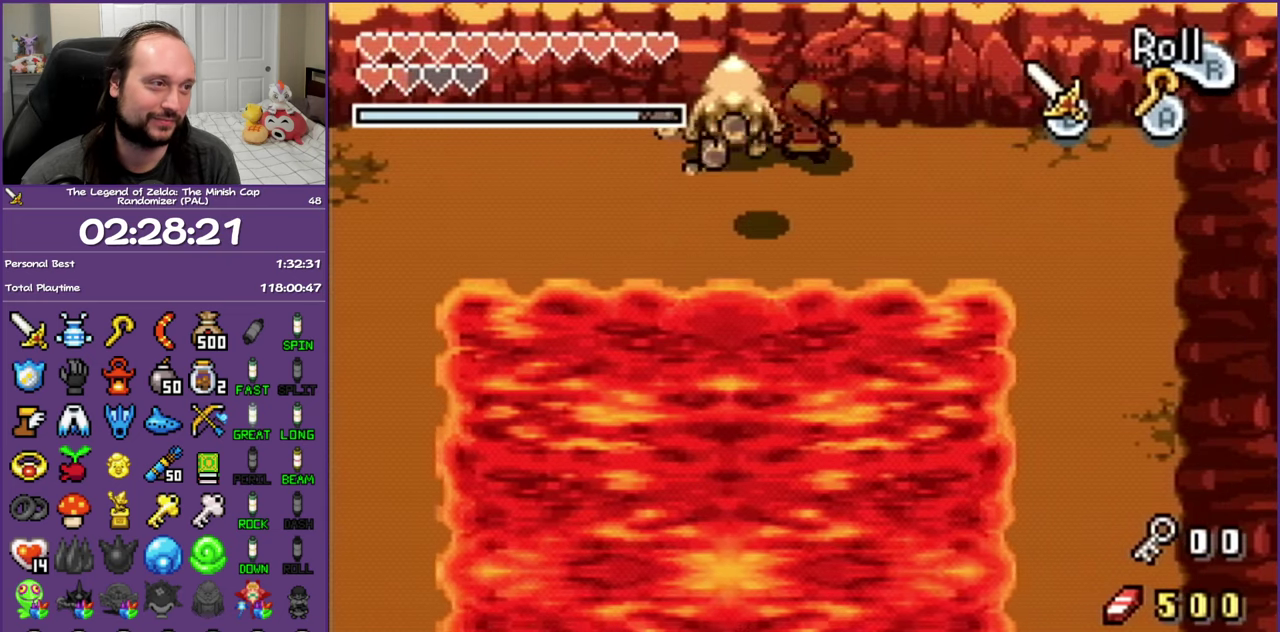
{"buttons": ["DPAD_UP"], "events": [[233, "DPAD_LEFT", "down"], [250, "B", "up"], [417, "DPAD_LEFT", "up"]]}
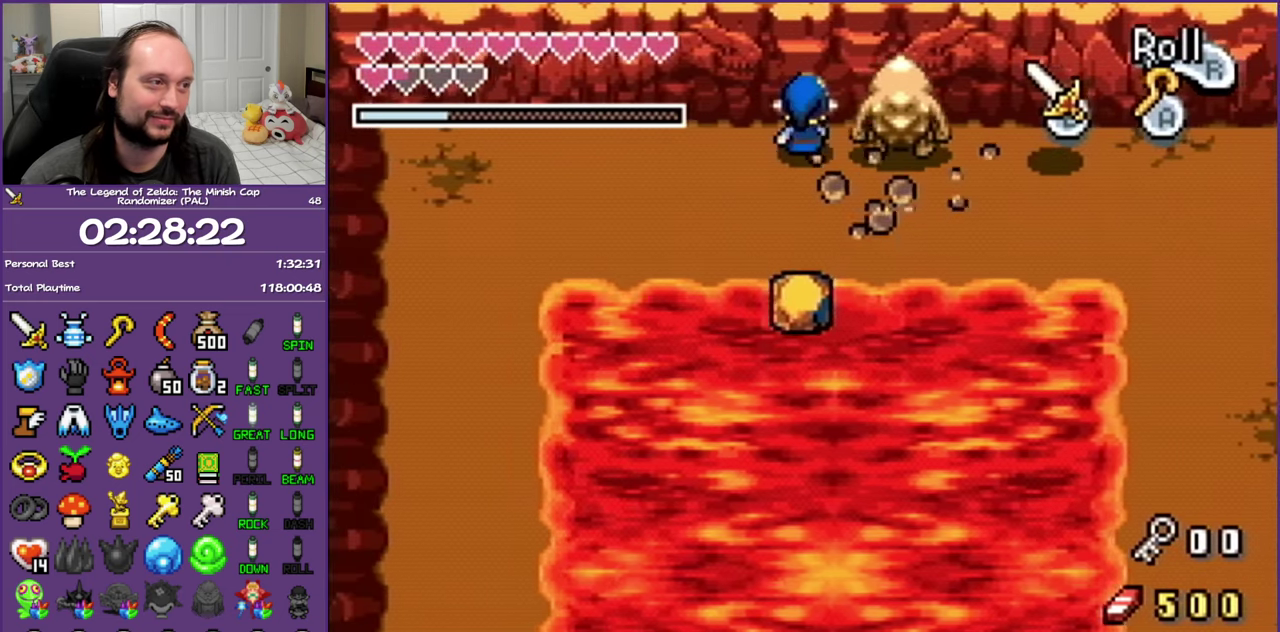
{"buttons": ["B", "DPAD_UP"], "events": [[50, "DPAD_RIGHT", "down"], [233, "DPAD_RIGHT", "up"], [250, "B", "down"]]}
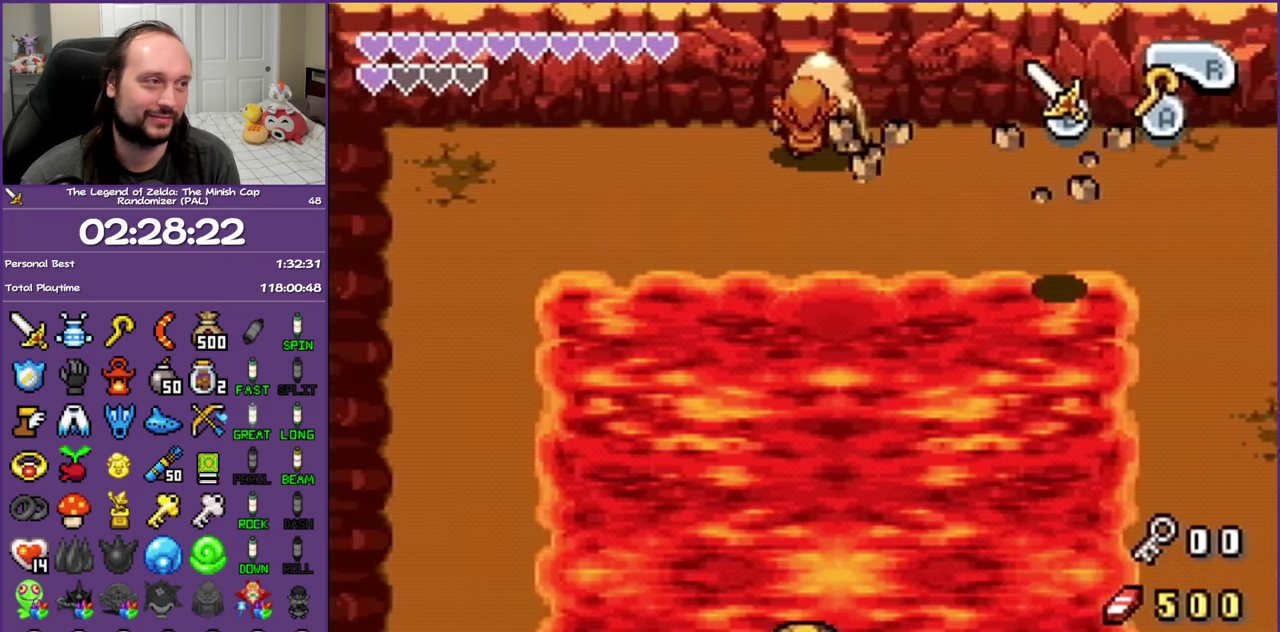
{"buttons": ["B", "DPAD_UP"], "events": [[267, "DPAD_RIGHT", "down"], [483, "DPAD_RIGHT", "up"]]}
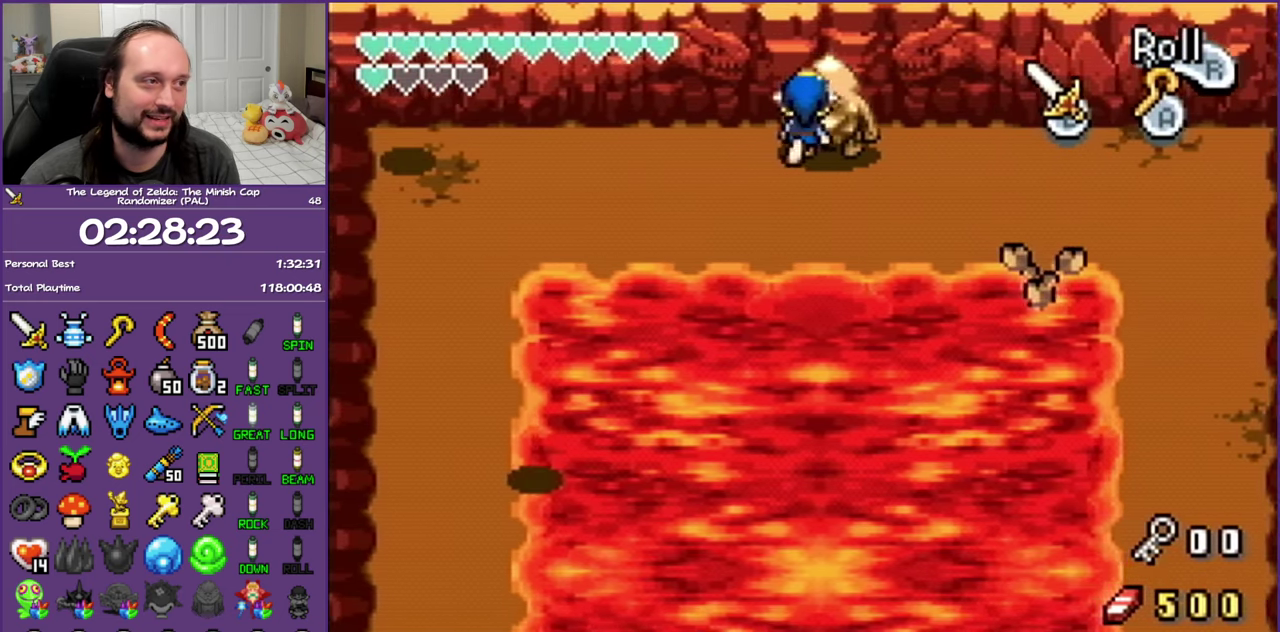
{"buttons": ["B", "DPAD_UP"], "events": [[150, "B", "up"], [233, "B", "down"], [417, "DPAD_RIGHT", "down"], [500, "DPAD_RIGHT", "up"]]}
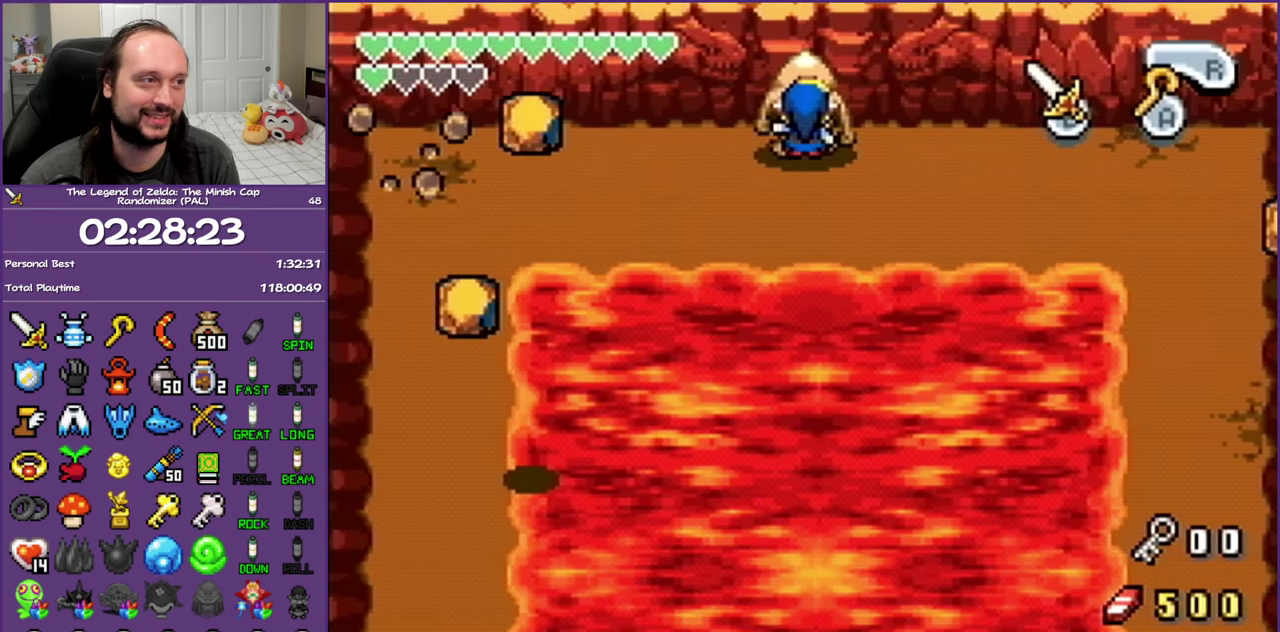
{"buttons": ["B", "DPAD_UP"], "events": [[217, "DPAD_RIGHT", "down"], [283, "DPAD_RIGHT", "up"]]}
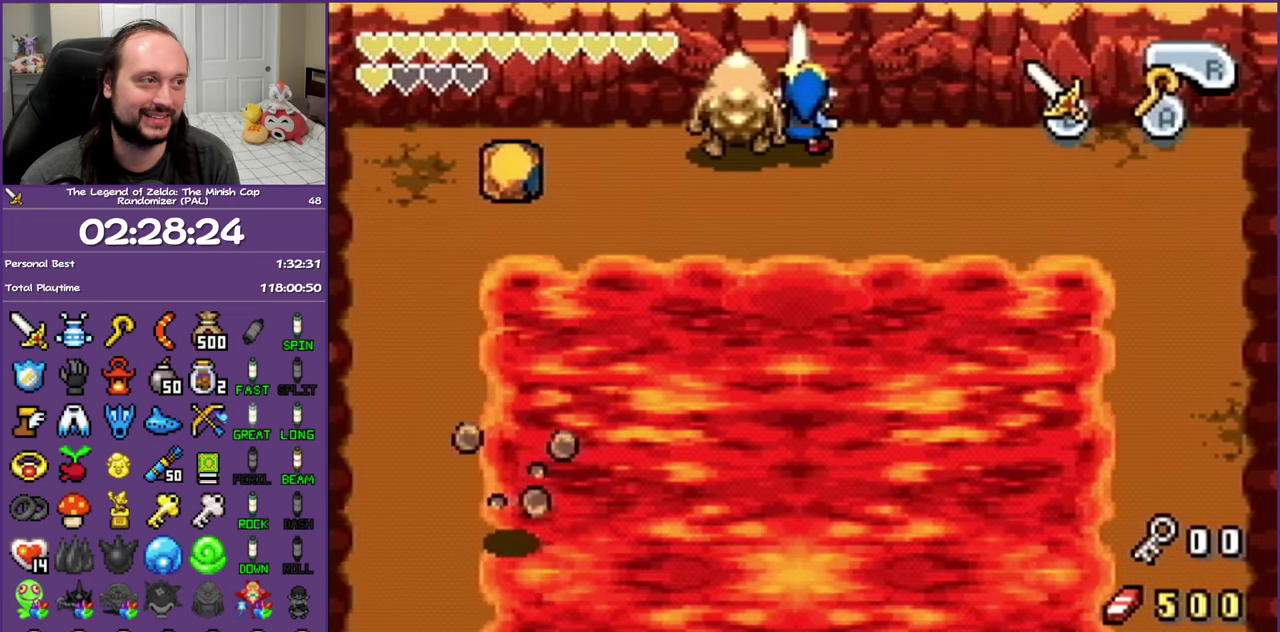
{"buttons": ["B", "DPAD_UP"], "events": []}
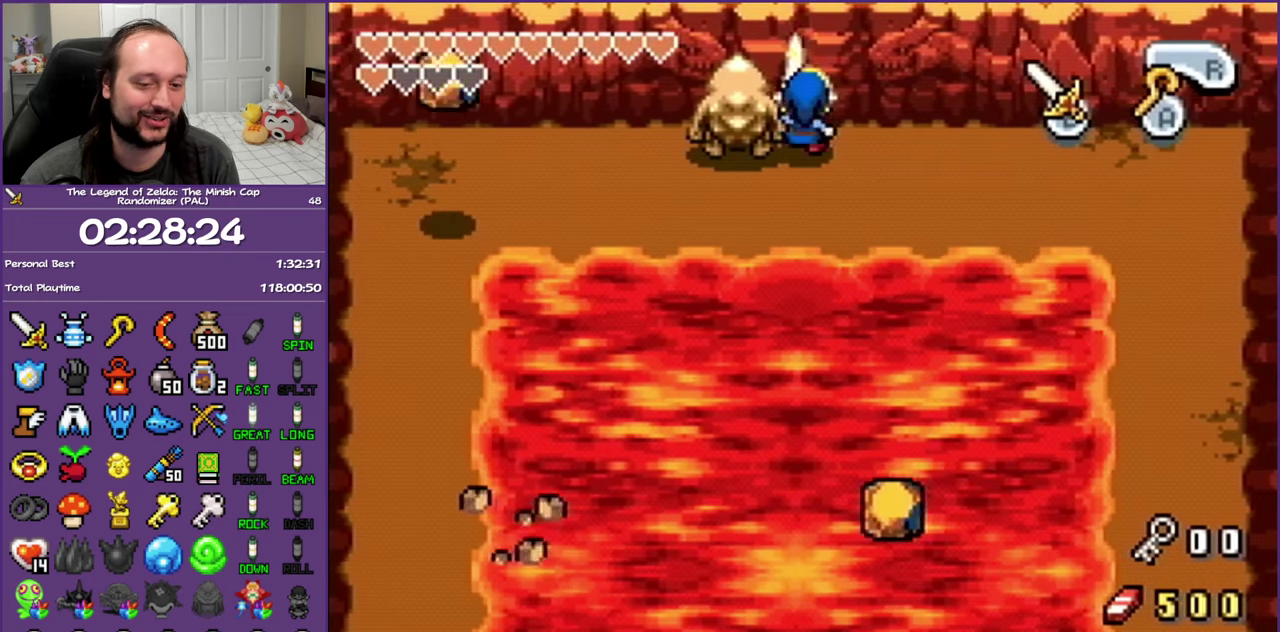
{"buttons": ["B", "DPAD_UP"], "events": []}
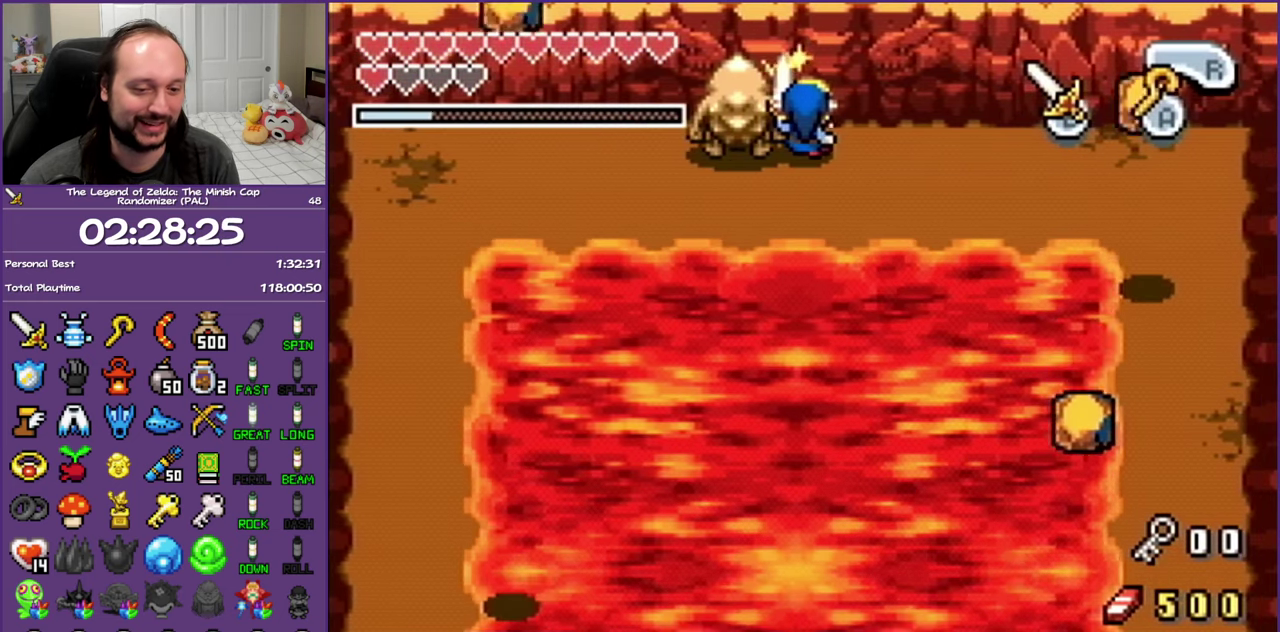
{"buttons": ["B", "DPAD_UP"], "events": []}
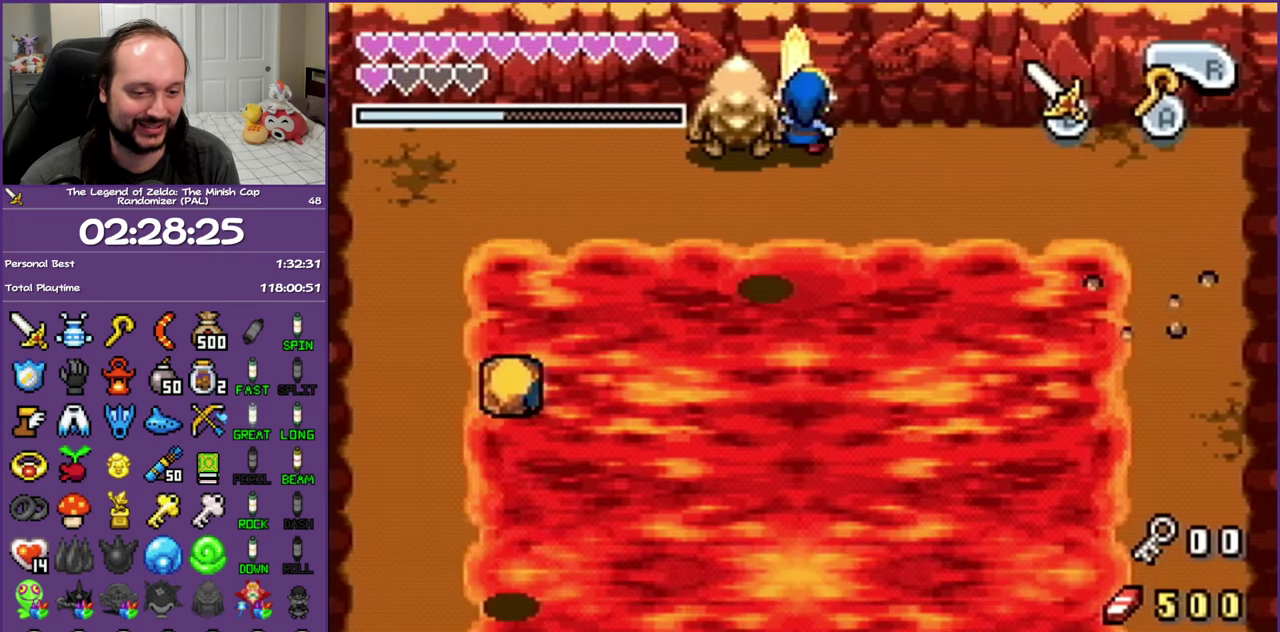
{"buttons": ["B", "DPAD_UP"], "events": []}